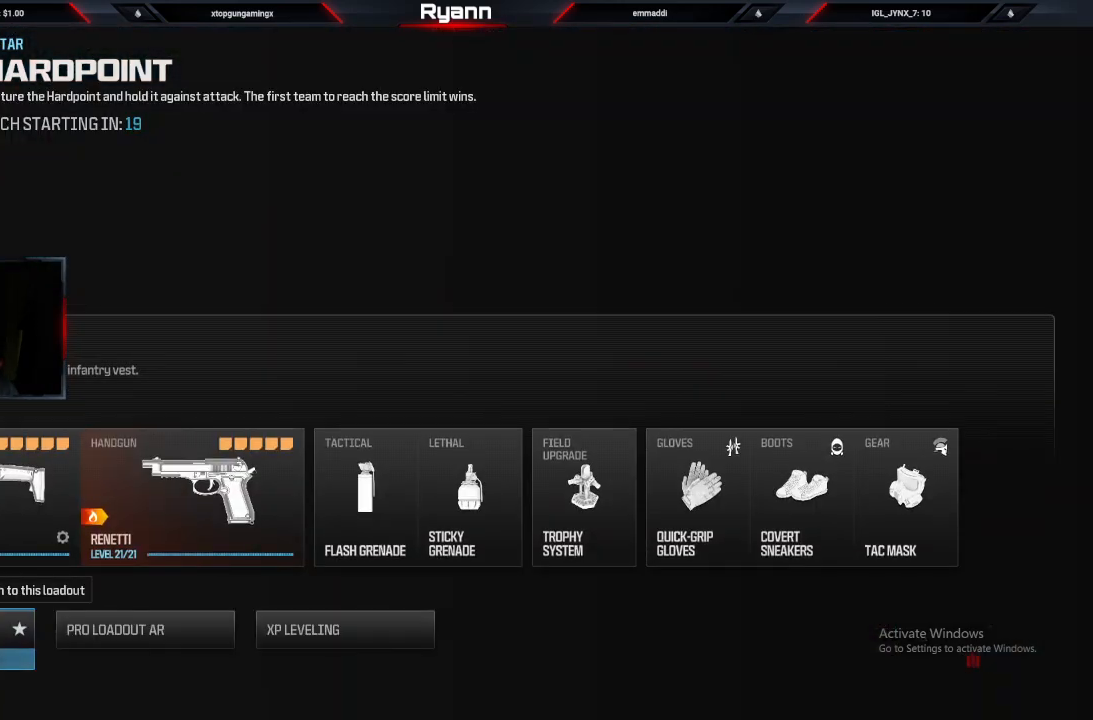
Gameplay with a controller (PlayStation layout); each line is a JSON object with the inputs held at the frame after it. "events" lists button and stick changes between this image and that frame as [ms after this image, input, new state], when the widget could be followed in between.
{"buttons": [], "left_stick": "center", "right_stick": "center", "events": [[300, "left_stick", "right"], [417, "left_stick", "center"]]}
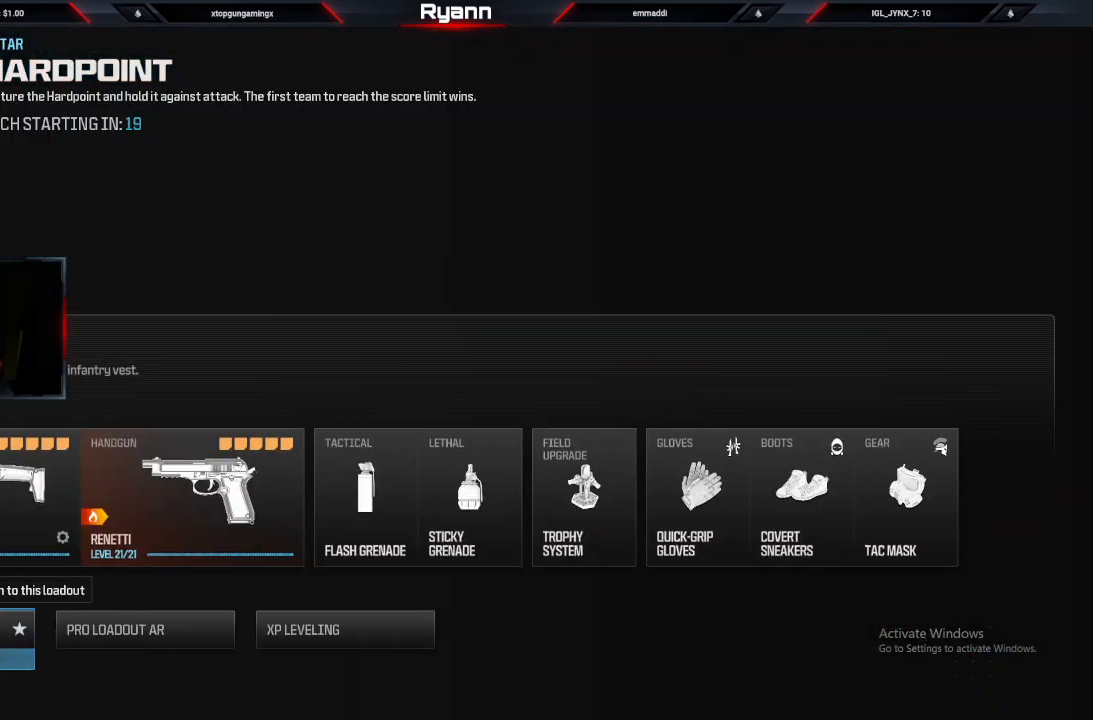
{"buttons": [], "left_stick": "down", "right_stick": "center", "events": [[17, "left_stick", "right"], [150, "left_stick", "center"], [267, "left_stick", "right"], [417, "left_stick", "center"], [500, "left_stick", "down"]]}
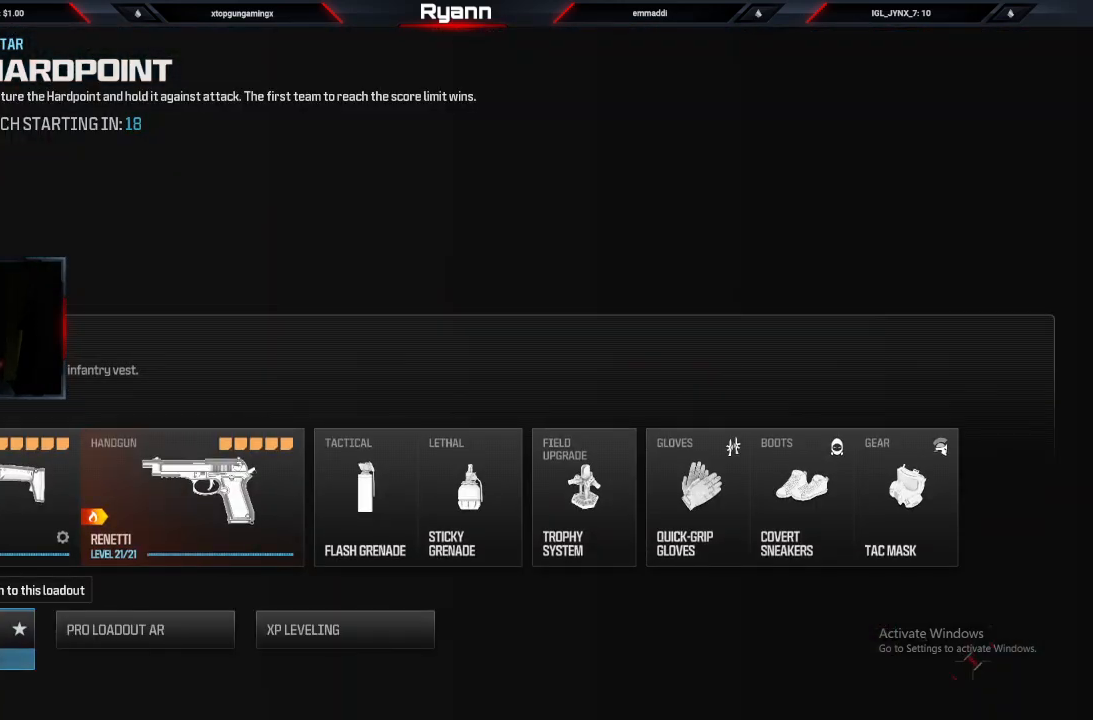
{"buttons": [], "left_stick": "center", "right_stick": "center", "events": [[117, "left_stick", "right"], [317, "left_stick", "center"], [433, "left_stick", "right"], [483, "left_stick", "center"]]}
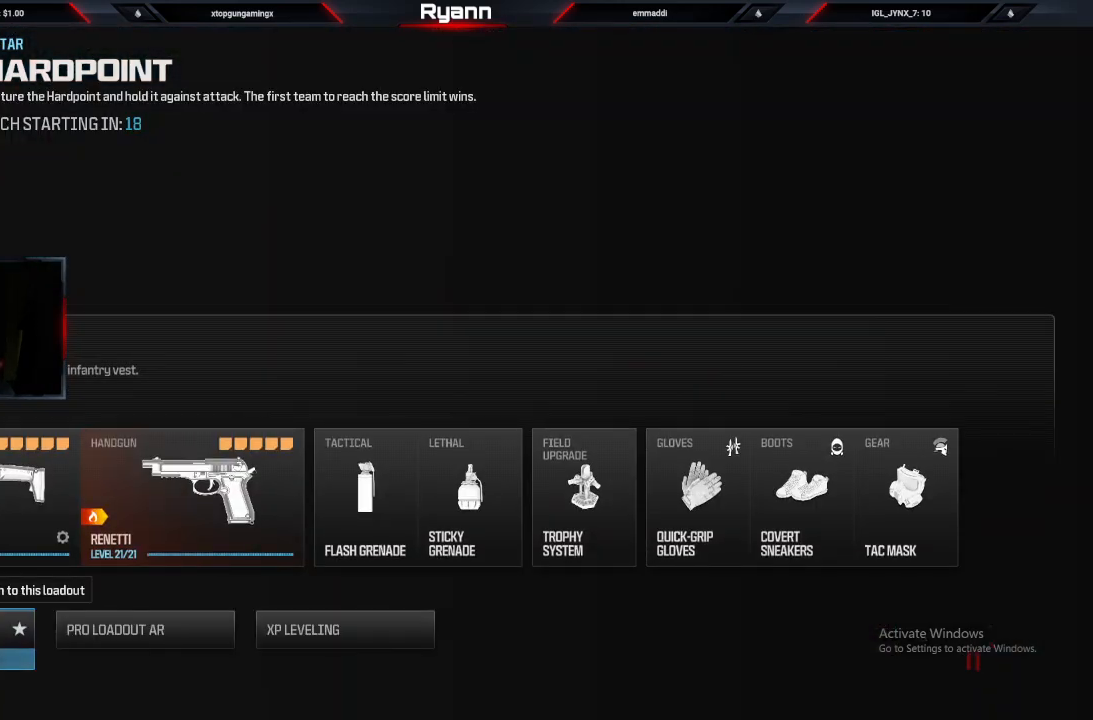
{"buttons": [], "left_stick": "center", "right_stick": "center", "events": []}
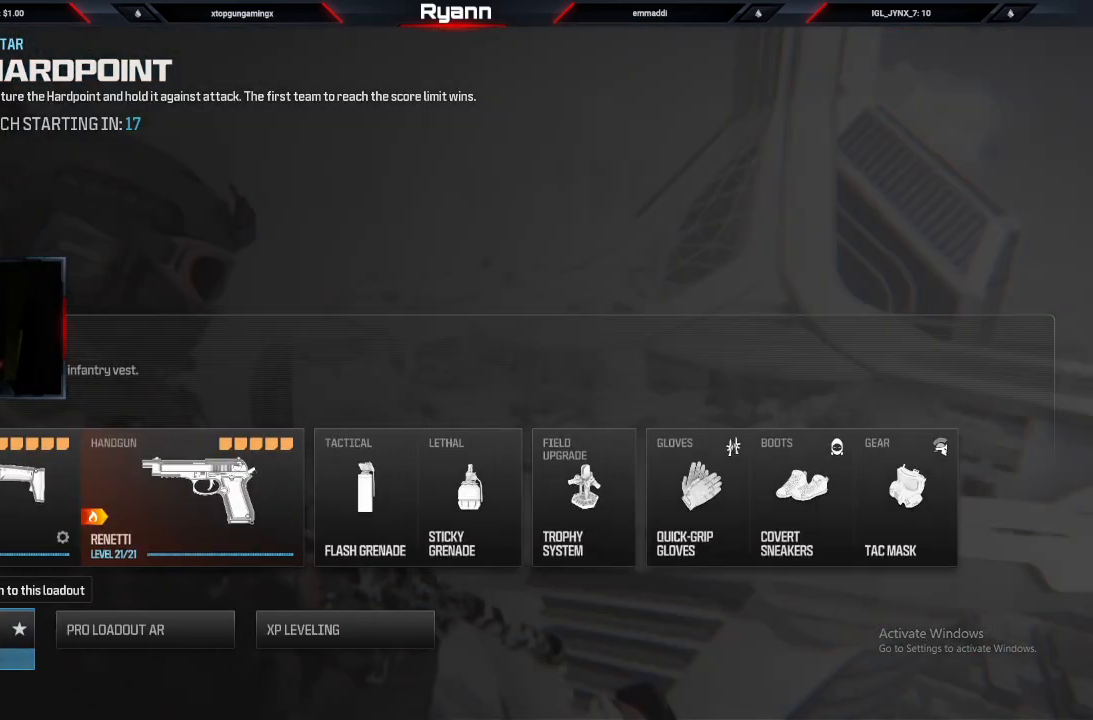
{"buttons": [], "left_stick": "right", "right_stick": "center", "events": [[150, "left_stick", "right"], [217, "left_stick", "center"], [400, "left_stick", "right"]]}
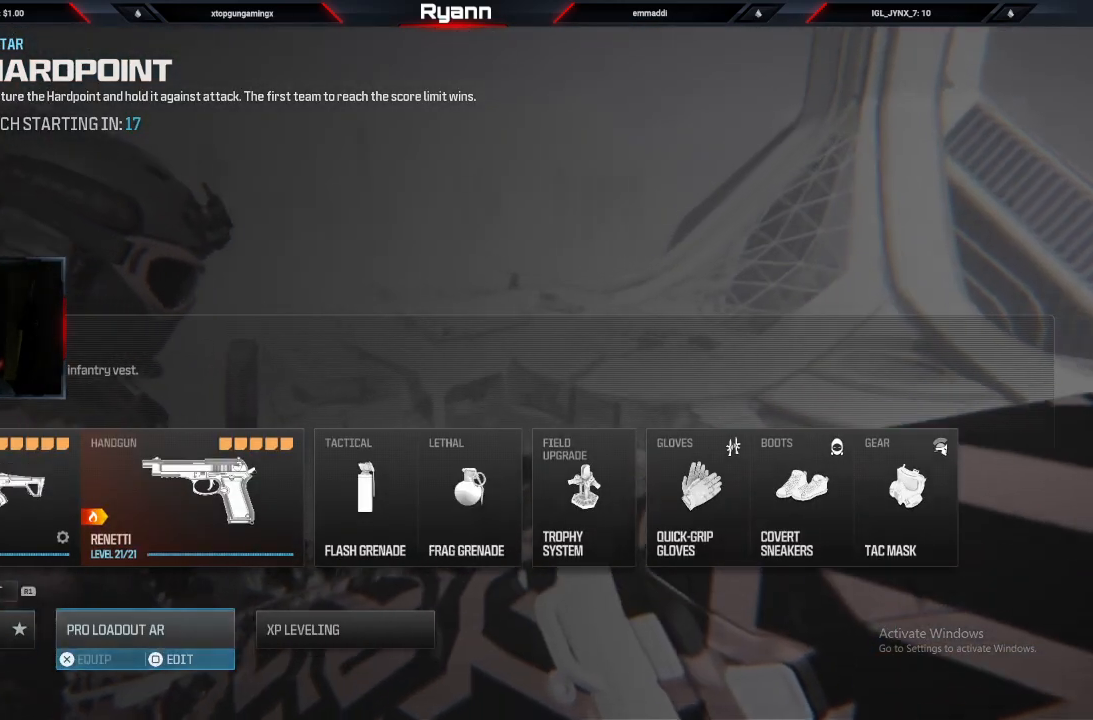
{"buttons": [], "left_stick": "center", "right_stick": "center", "events": [[67, "left_stick", "center"], [250, "left_stick", "right"], [367, "left_stick", "center"]]}
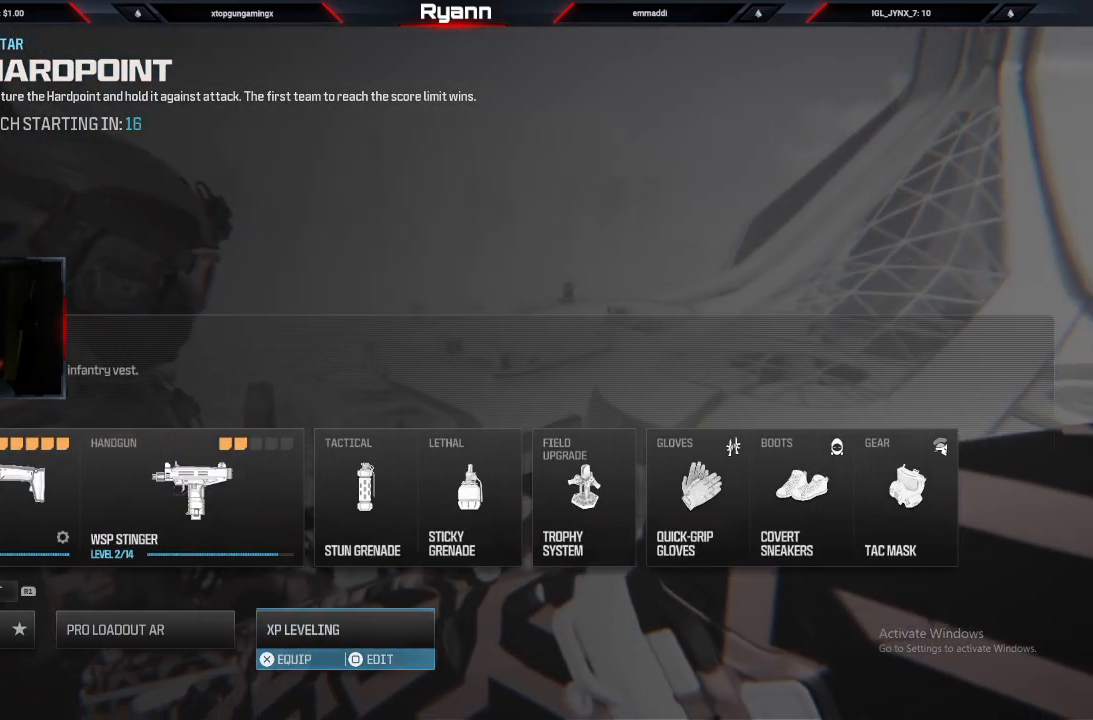
{"buttons": [], "left_stick": "center", "right_stick": "center", "events": [[117, "CROSS", "down"], [250, "CROSS", "up"]]}
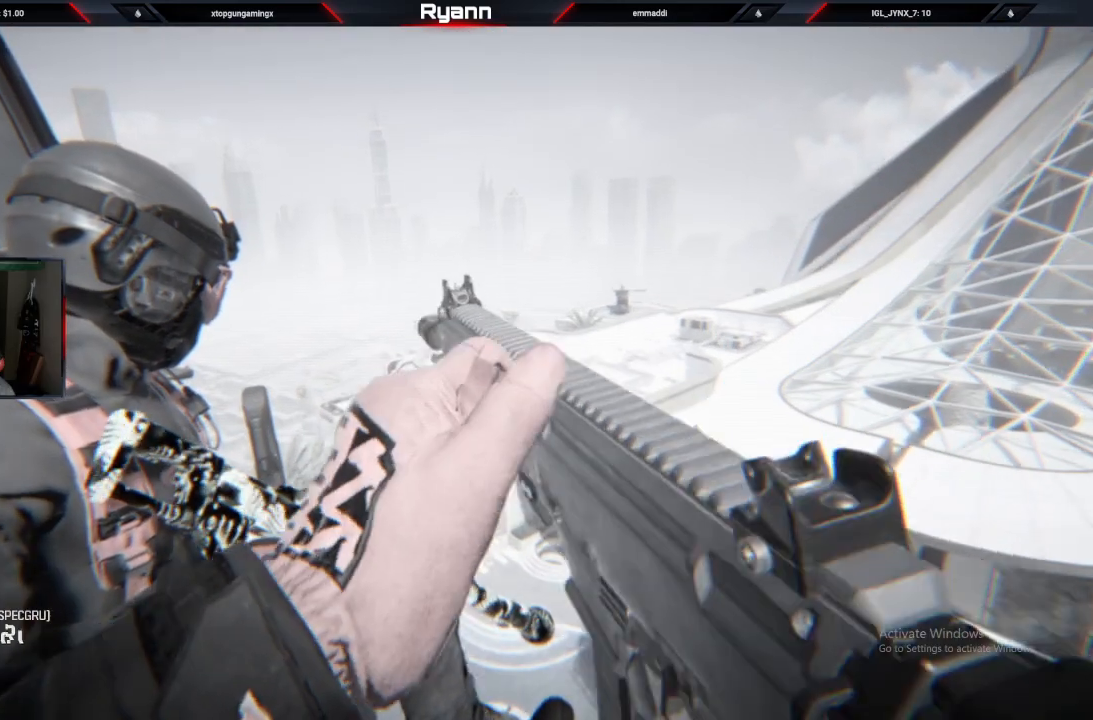
{"buttons": [], "left_stick": "center", "right_stick": "center", "events": []}
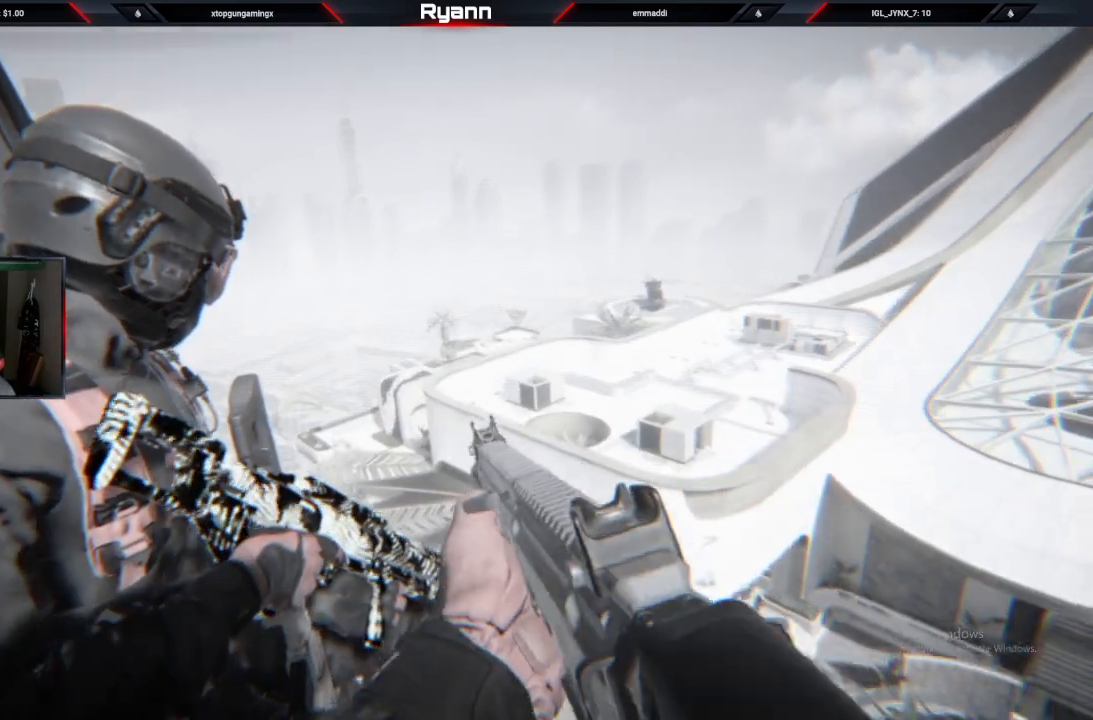
{"buttons": [], "left_stick": "center", "right_stick": "center", "events": [[167, "TRIANGLE", "down"], [317, "TRIANGLE", "up"]]}
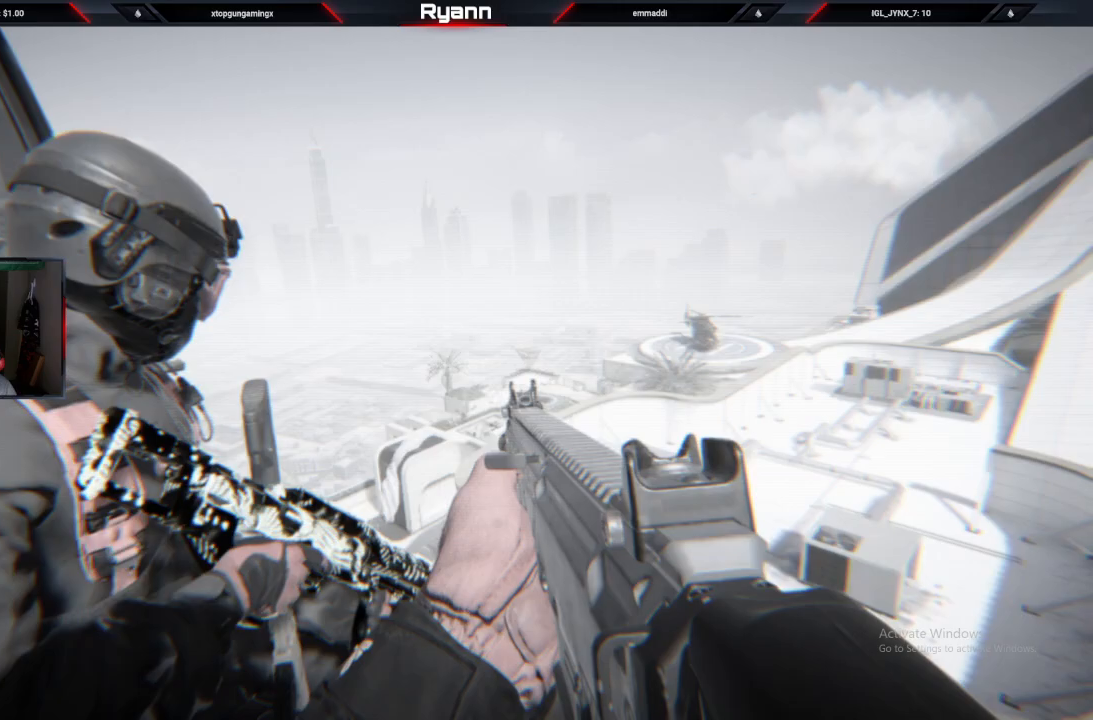
{"buttons": [], "left_stick": "center", "right_stick": "center", "events": []}
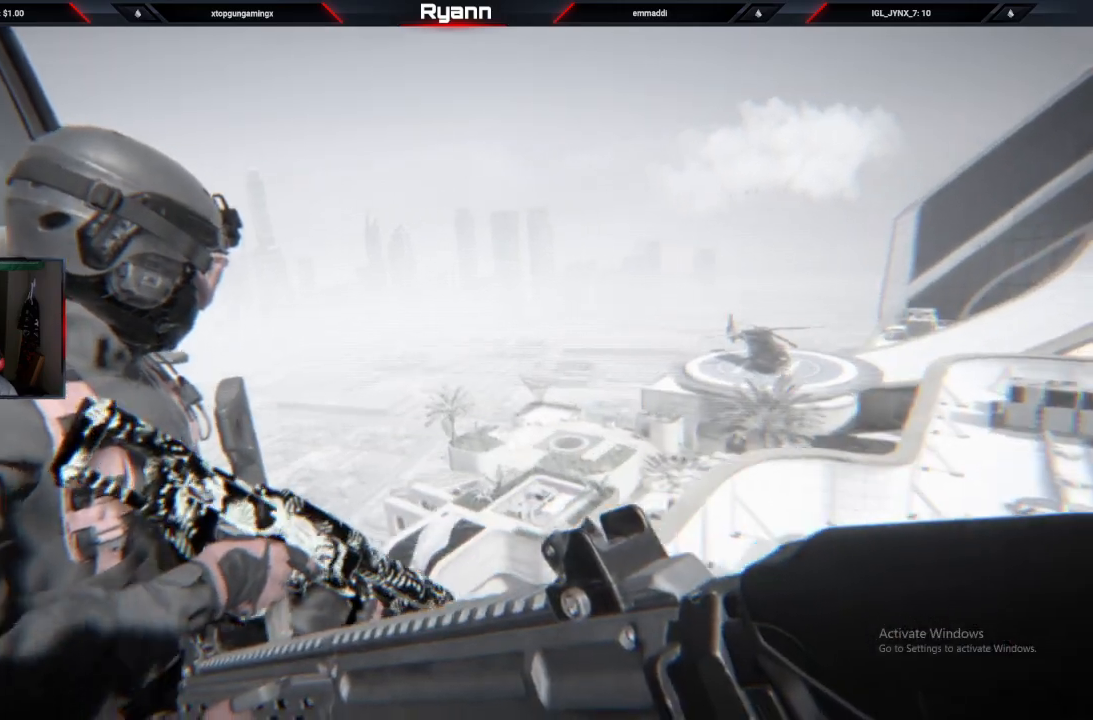
{"buttons": [], "left_stick": "center", "right_stick": "center", "events": [[50, "TOUCHPAD", "down"], [217, "TOUCHPAD", "up"]]}
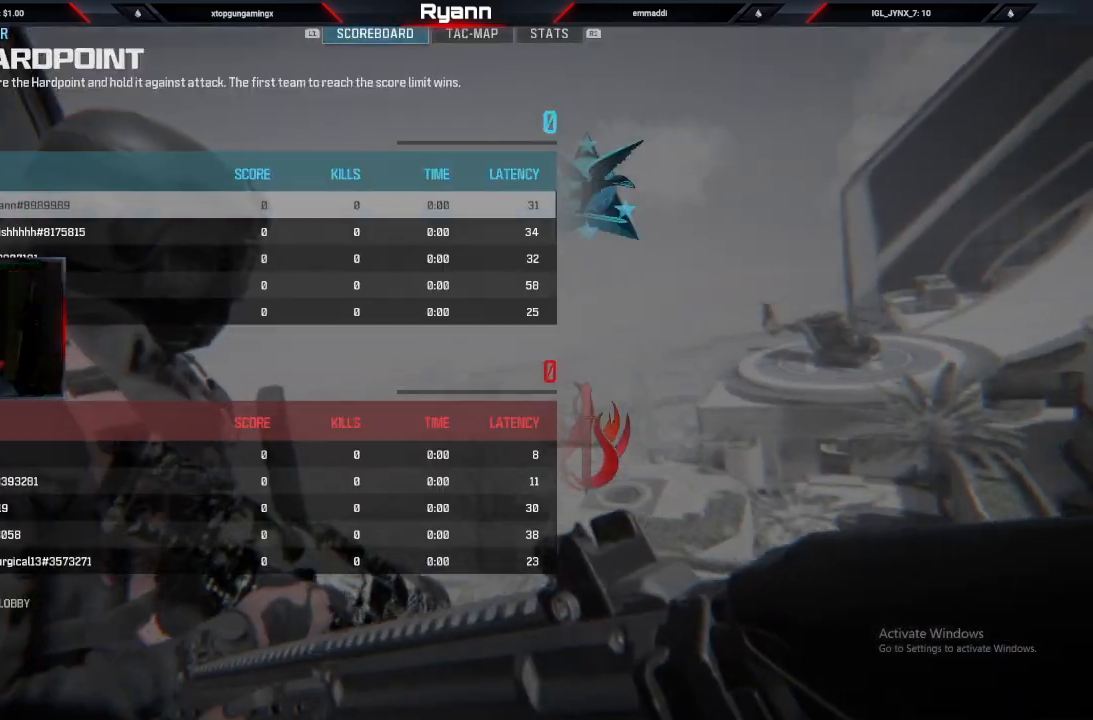
{"buttons": [], "left_stick": "center", "right_stick": "center", "events": []}
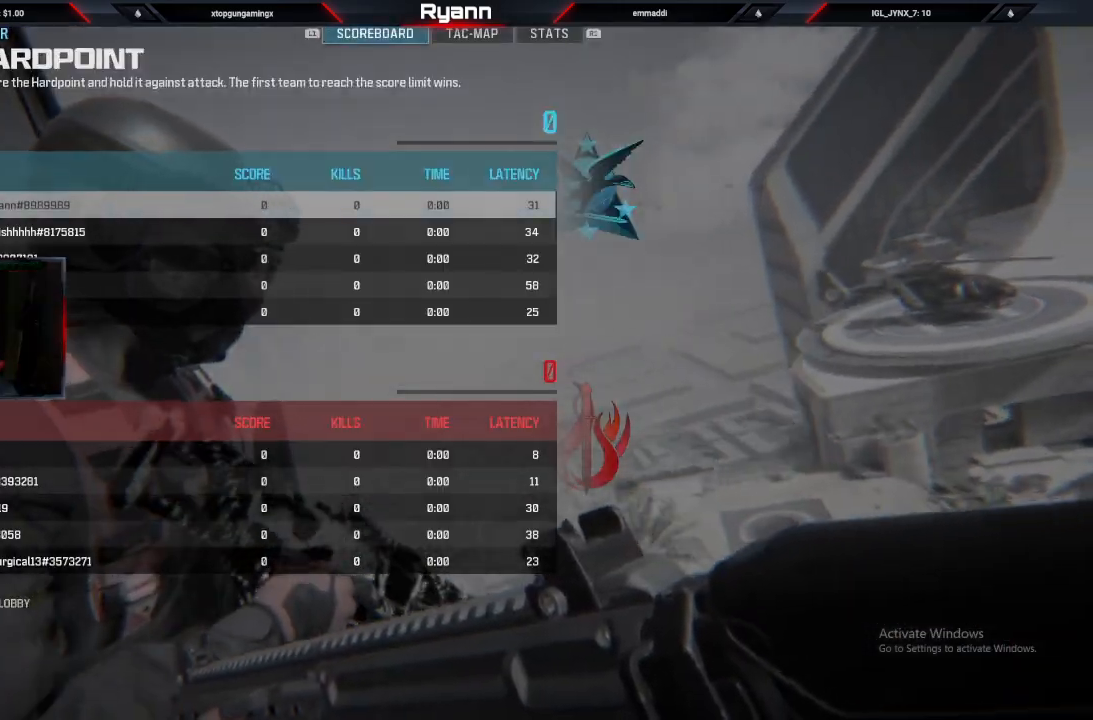
{"buttons": [], "left_stick": "center", "right_stick": "center", "events": [[83, "right_stick", "down"], [317, "right_stick", "center"]]}
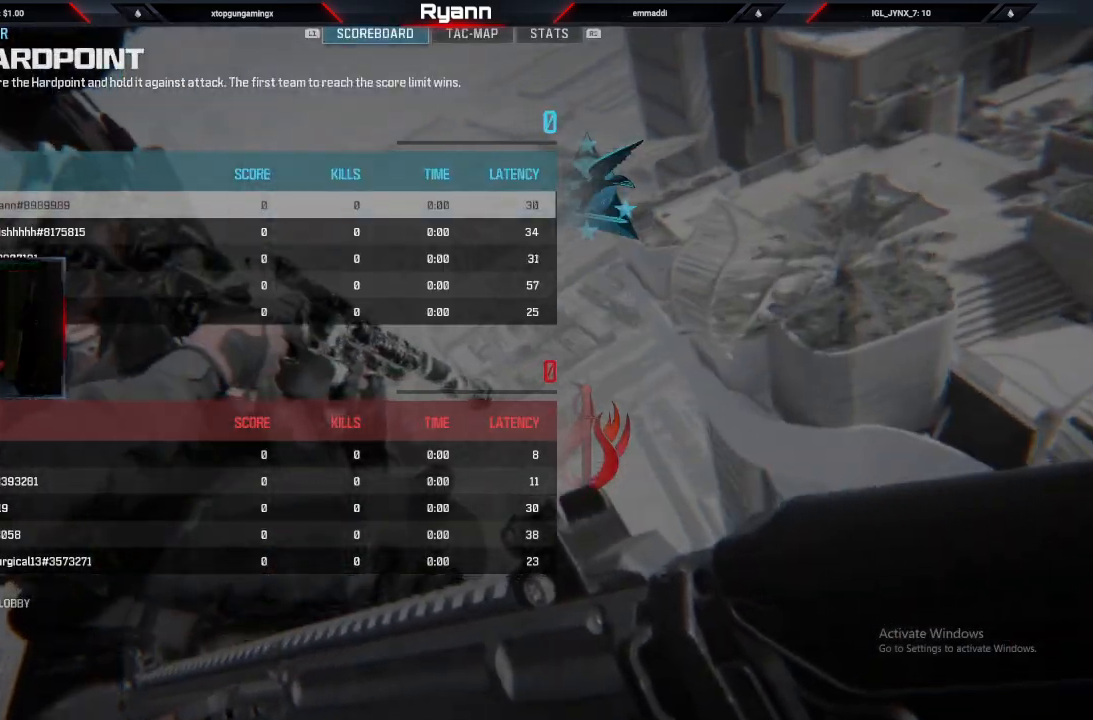
{"buttons": ["DPAD_UP"], "left_stick": "center", "right_stick": "center"}
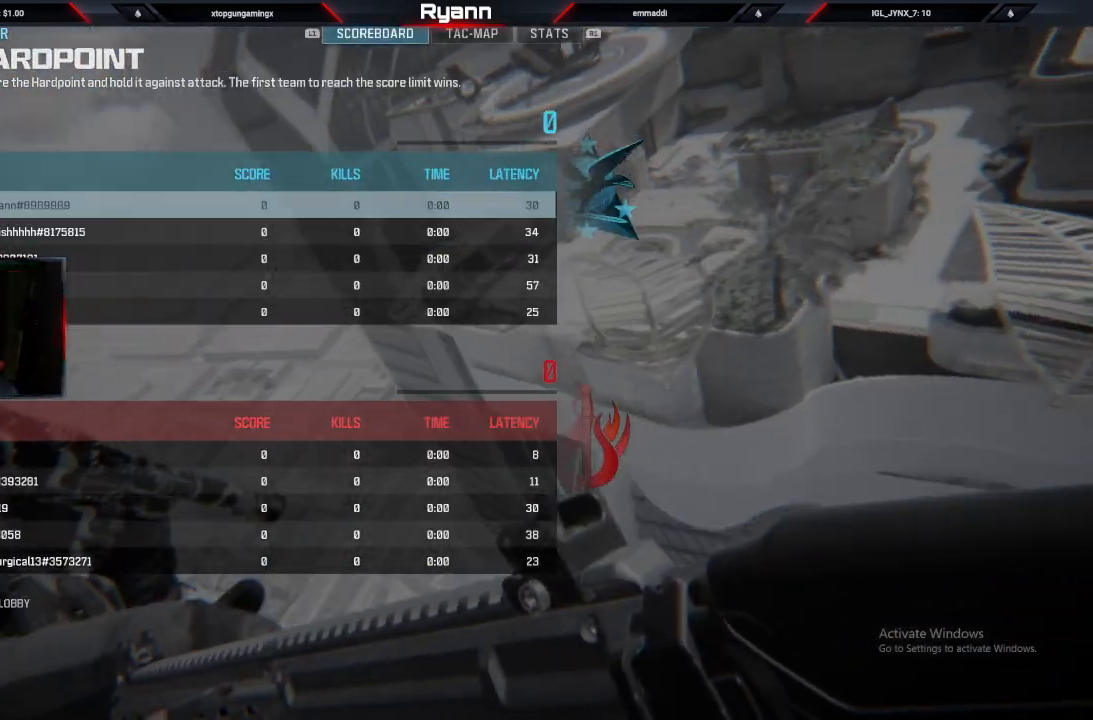
{"buttons": [], "left_stick": "center", "right_stick": "center", "events": [[100, "DPAD_UP", "up"], [150, "TOUCHPAD", "down"], [283, "TOUCHPAD", "up"]]}
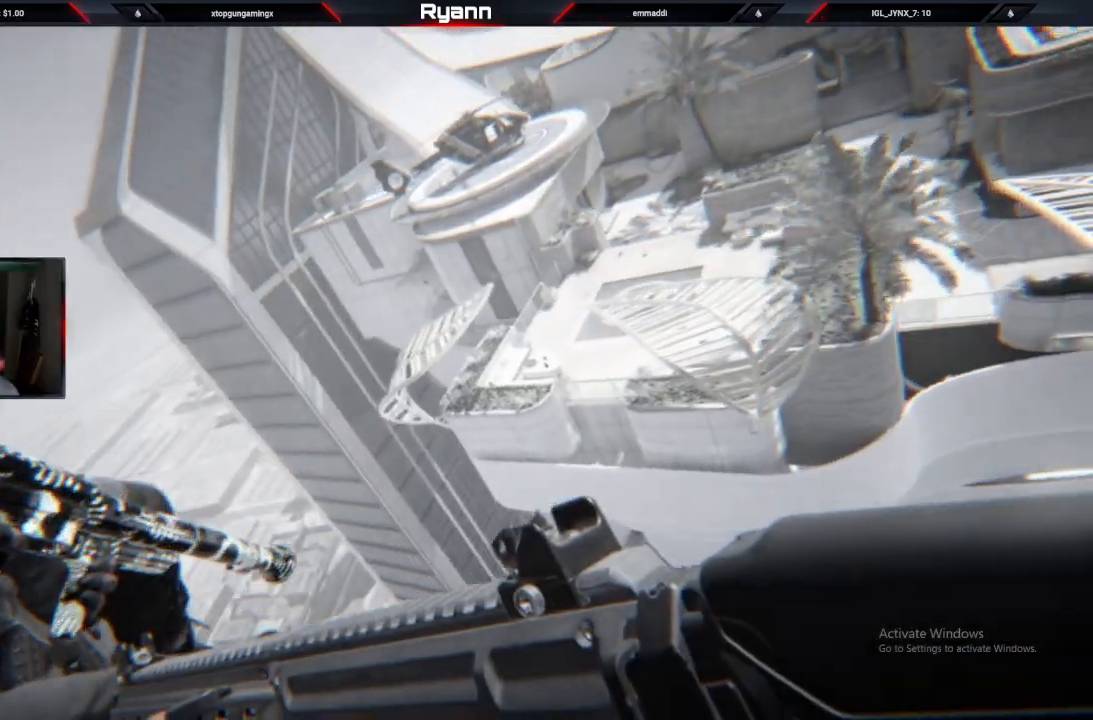
{"buttons": [], "left_stick": "center", "right_stick": "center", "events": []}
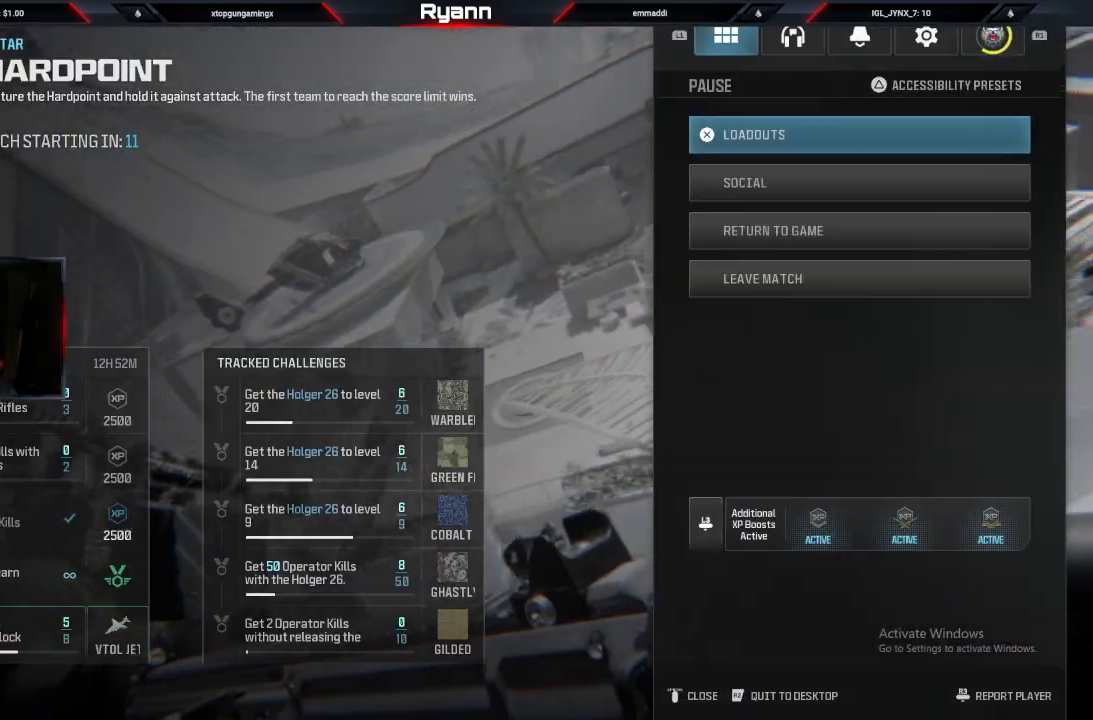
{"buttons": [], "left_stick": "center", "right_stick": "center", "events": [[217, "left_stick", "down"], [350, "left_stick", "center"]]}
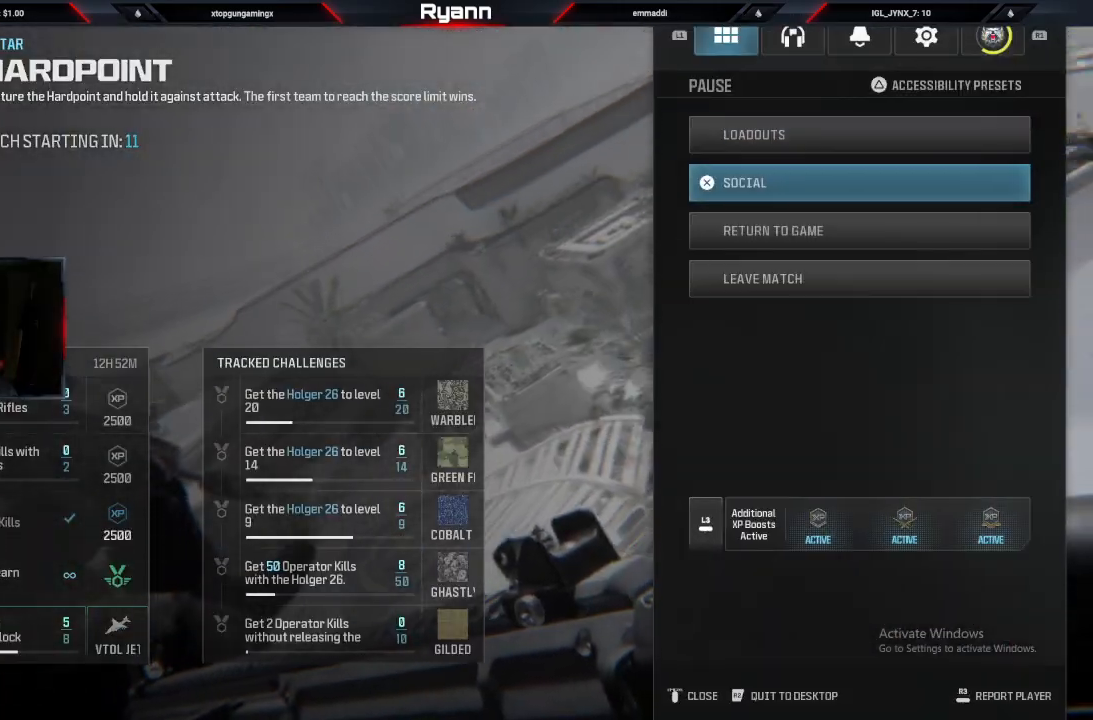
{"buttons": [], "left_stick": "center", "right_stick": "center", "events": [[17, "R1", "down"], [133, "R1", "up"], [283, "R1", "down"], [400, "R1", "up"]]}
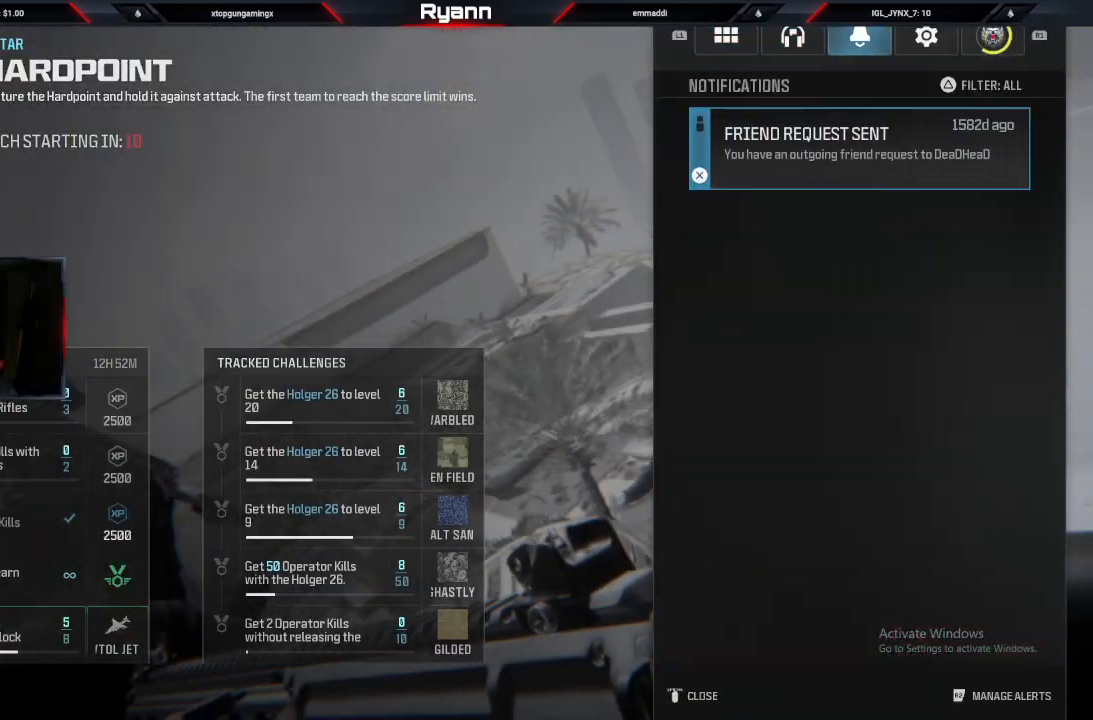
{"buttons": [], "left_stick": "center", "right_stick": "center", "events": [[267, "L1", "down"], [383, "L1", "up"]]}
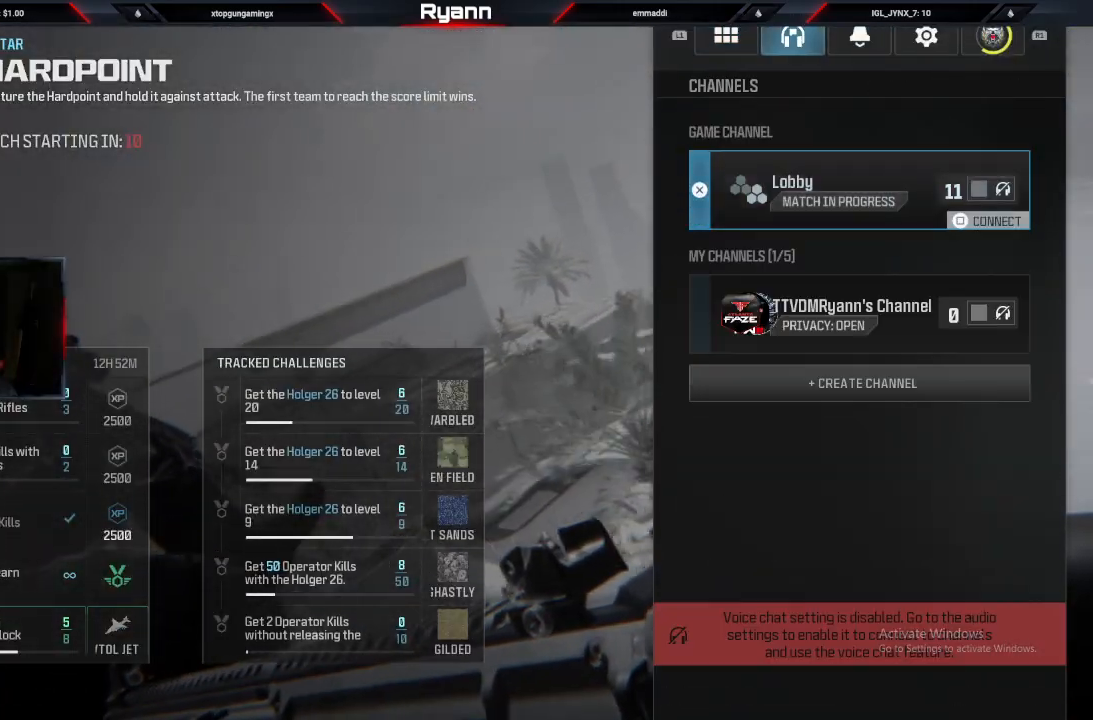
{"buttons": [], "left_stick": "center", "right_stick": "center", "events": [[33, "L1", "down"], [100, "CIRCLE", "down"], [167, "L1", "up"], [233, "CIRCLE", "up"]]}
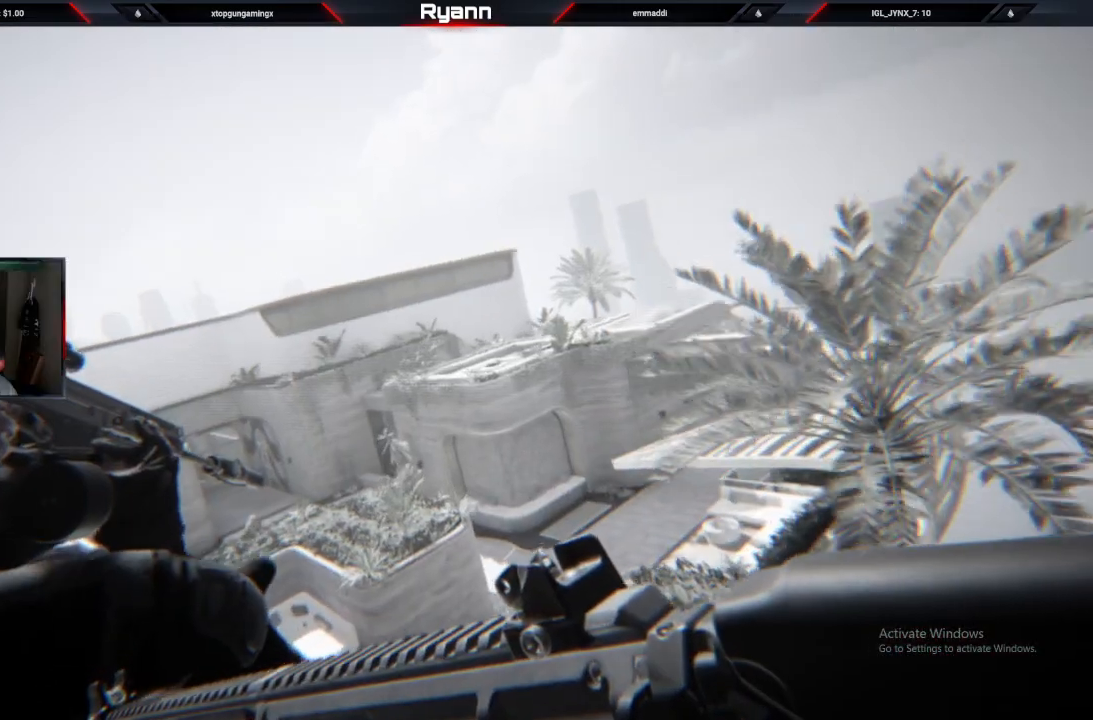
{"buttons": [], "left_stick": "center", "right_stick": "center", "events": []}
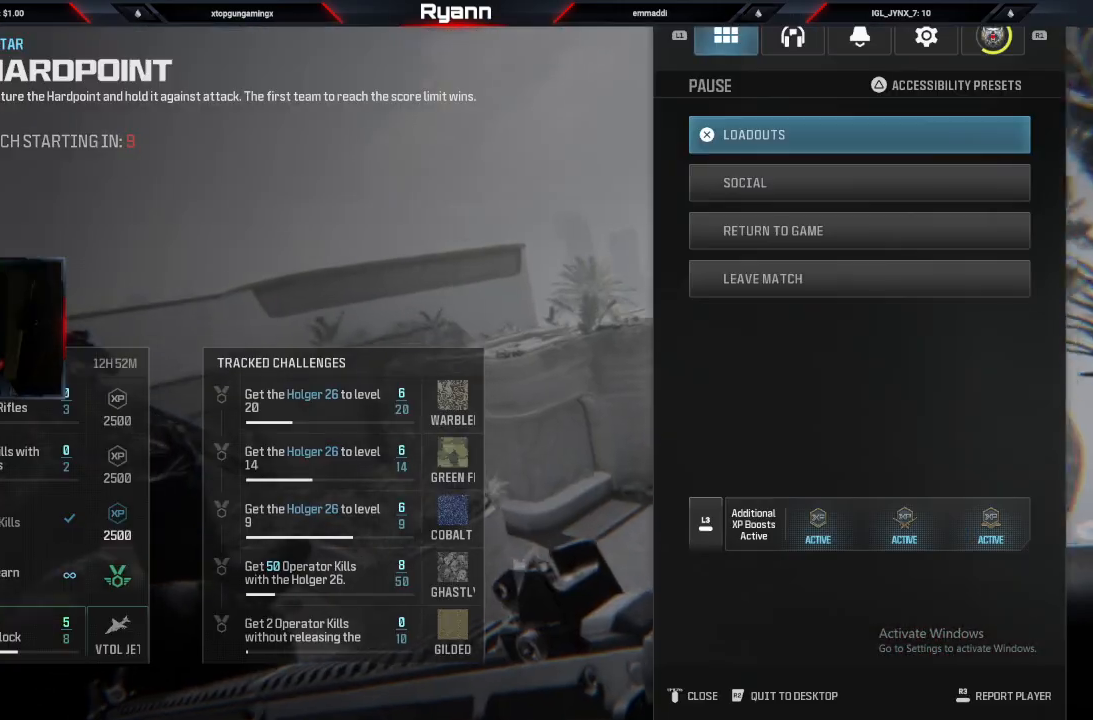
{"buttons": [], "left_stick": "center", "right_stick": "center", "events": [[250, "CROSS", "down"], [333, "CROSS", "up"]]}
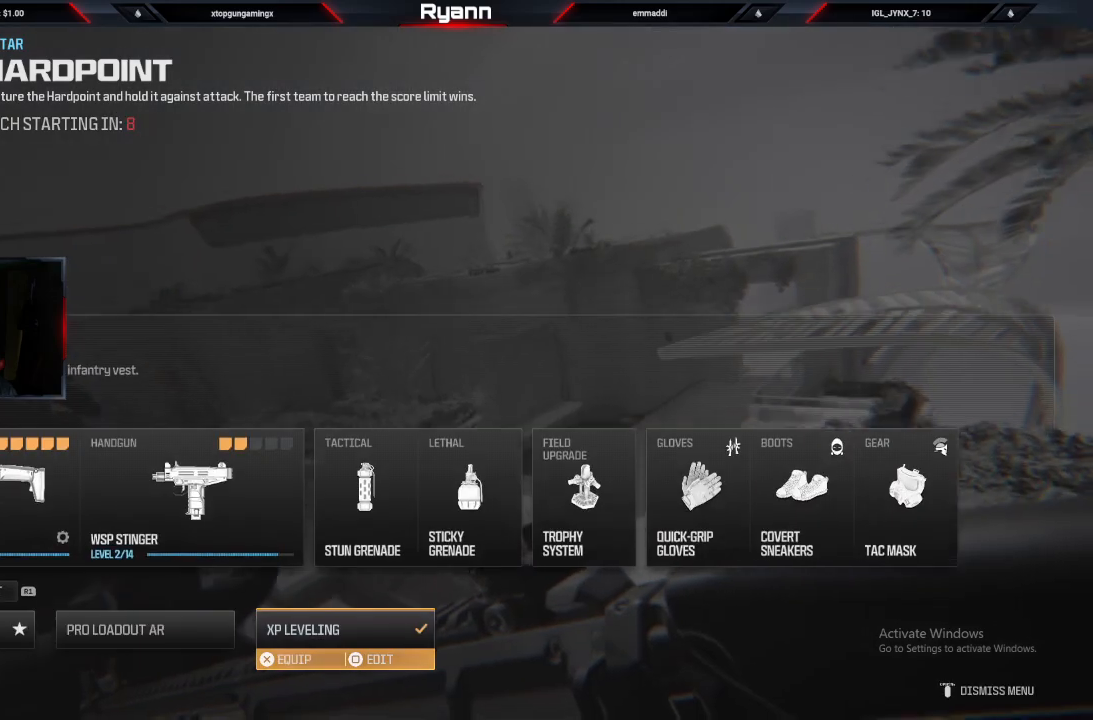
{"buttons": [], "left_stick": "center", "right_stick": "center", "events": [[100, "SQUARE", "down"], [183, "SQUARE", "up"]]}
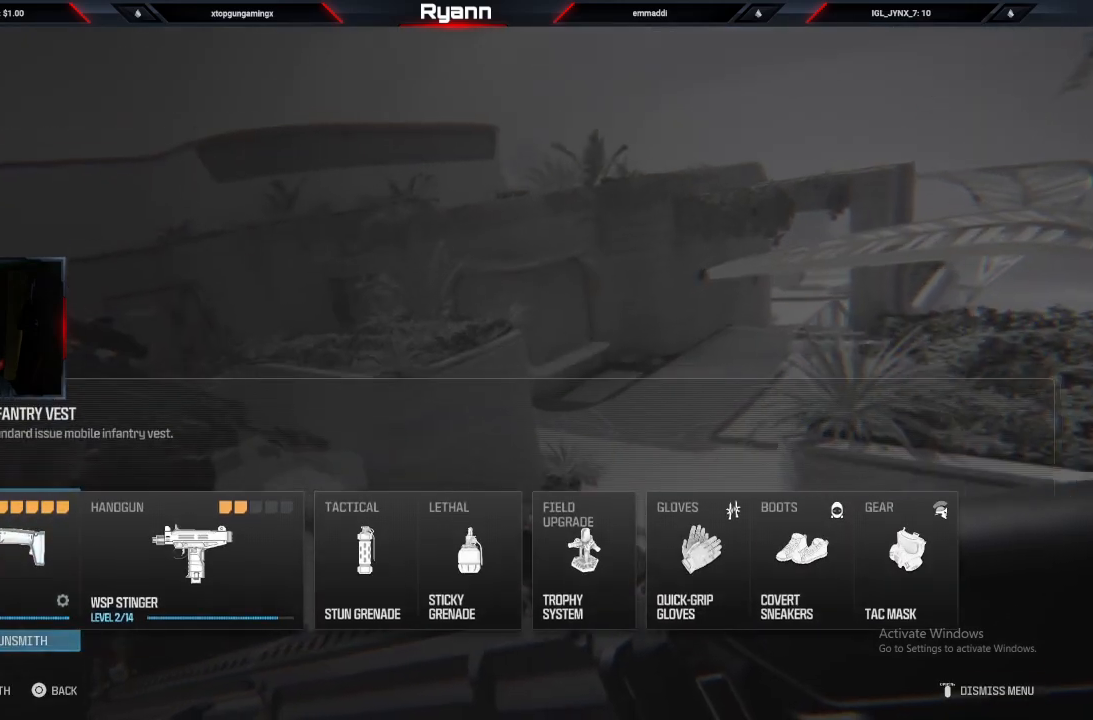
{"buttons": [], "left_stick": "center", "right_stick": "center", "events": [[283, "SQUARE", "down"], [350, "SQUARE", "up"]]}
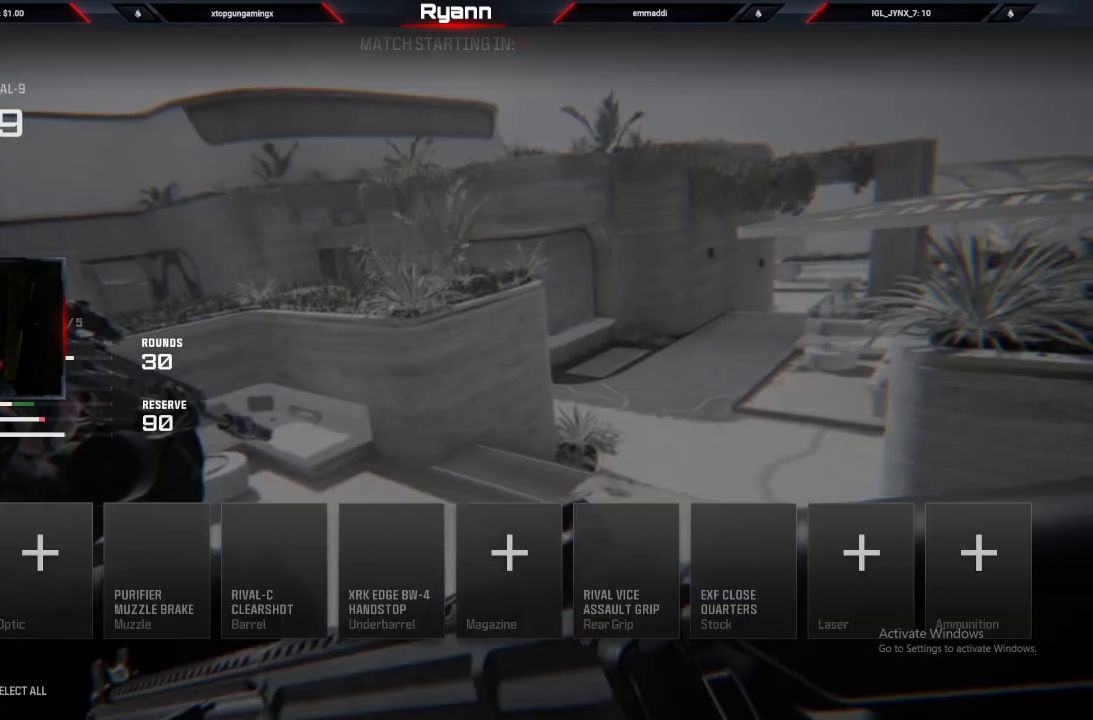
{"buttons": [], "left_stick": "right", "right_stick": "center", "events": [[467, "left_stick", "right"]]}
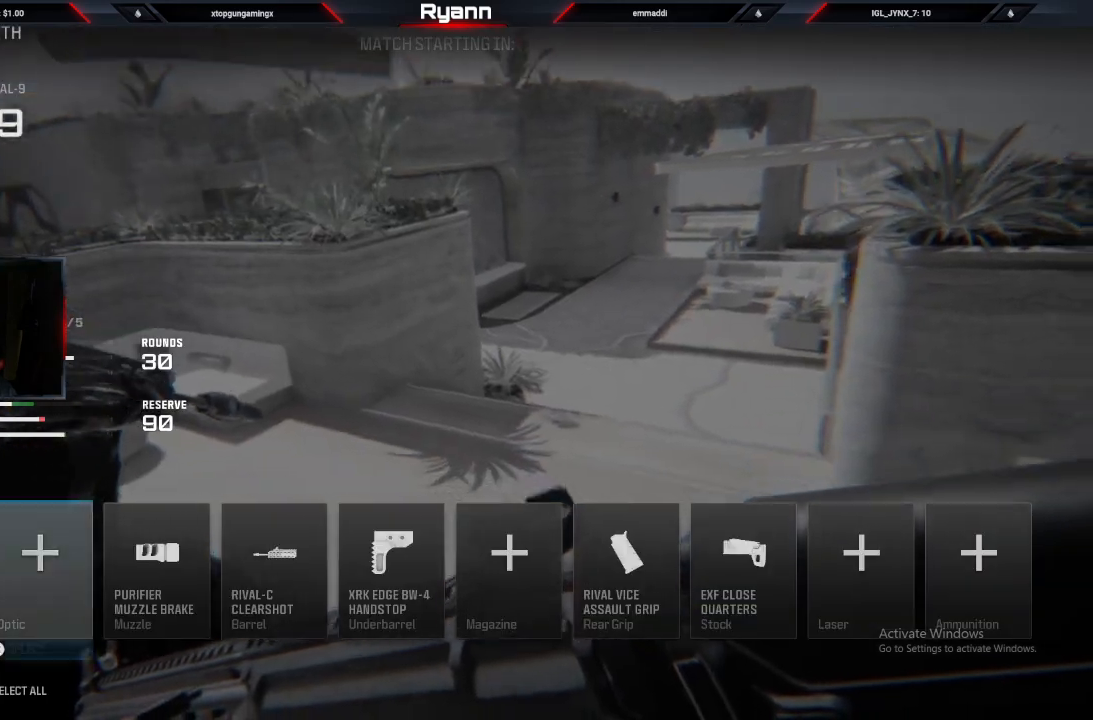
{"buttons": [], "left_stick": "left", "right_stick": "center", "events": [[100, "left_stick", "center"], [150, "left_stick", "left"], [283, "left_stick", "center"], [350, "left_stick", "right"], [433, "left_stick", "center"], [483, "left_stick", "left"]]}
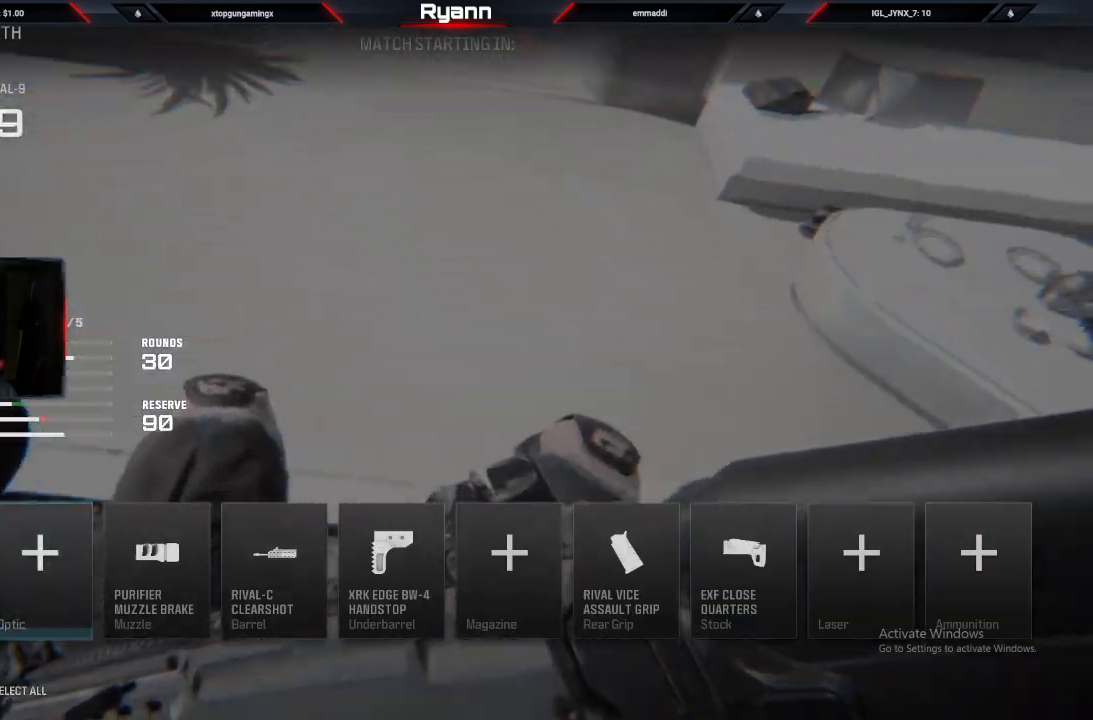
{"buttons": [], "left_stick": "center", "right_stick": "center", "events": [[83, "left_stick", "center"], [100, "CIRCLE", "down"], [200, "CIRCLE", "up"], [333, "CIRCLE", "down"], [400, "CIRCLE", "up"]]}
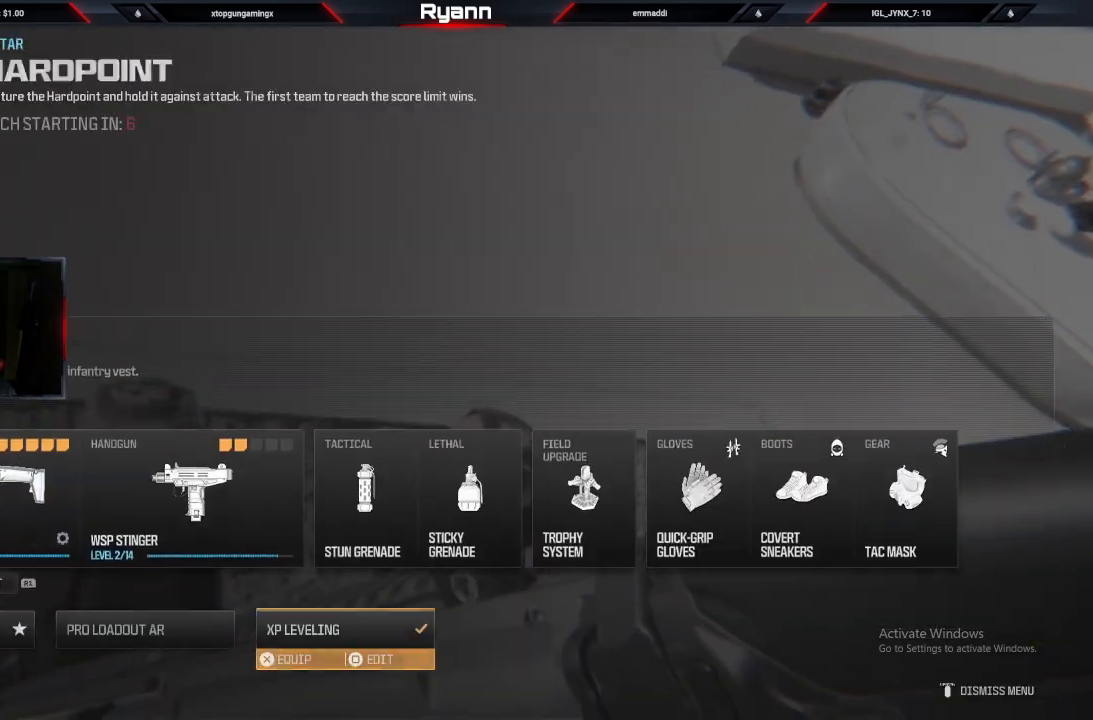
{"buttons": [], "left_stick": "up", "right_stick": "center", "events": [[400, "left_stick", "up"]]}
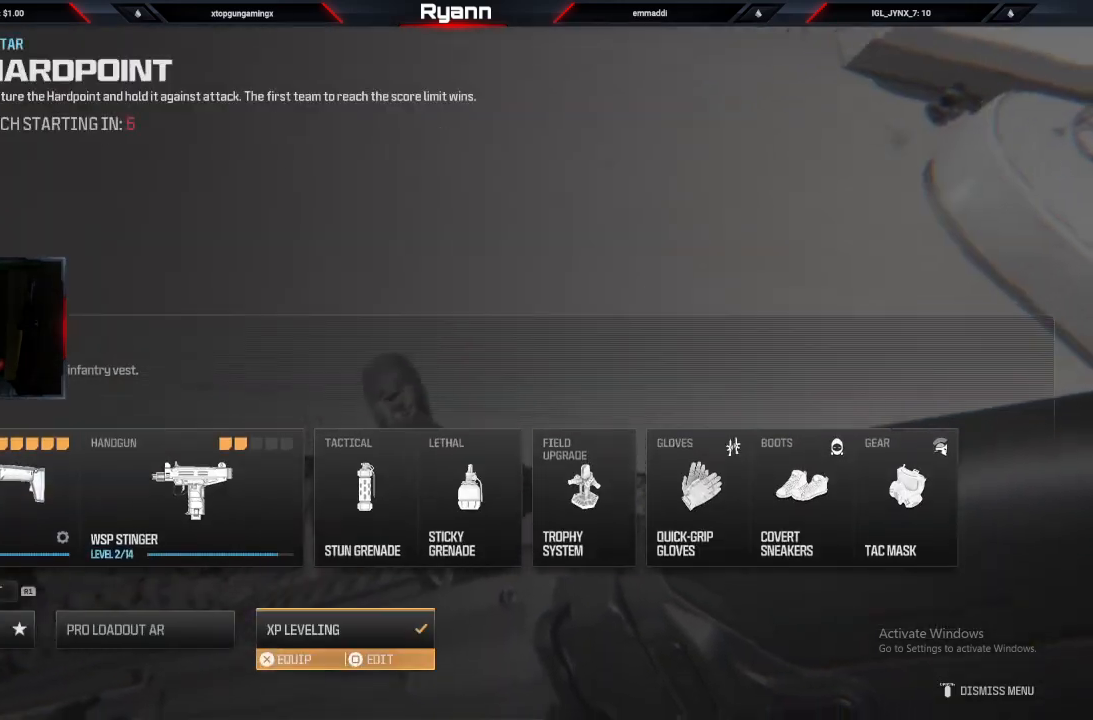
{"buttons": [], "left_stick": "center", "right_stick": "center", "events": [[283, "CROSS", "down"], [317, "left_stick", "center"], [417, "CROSS", "up"]]}
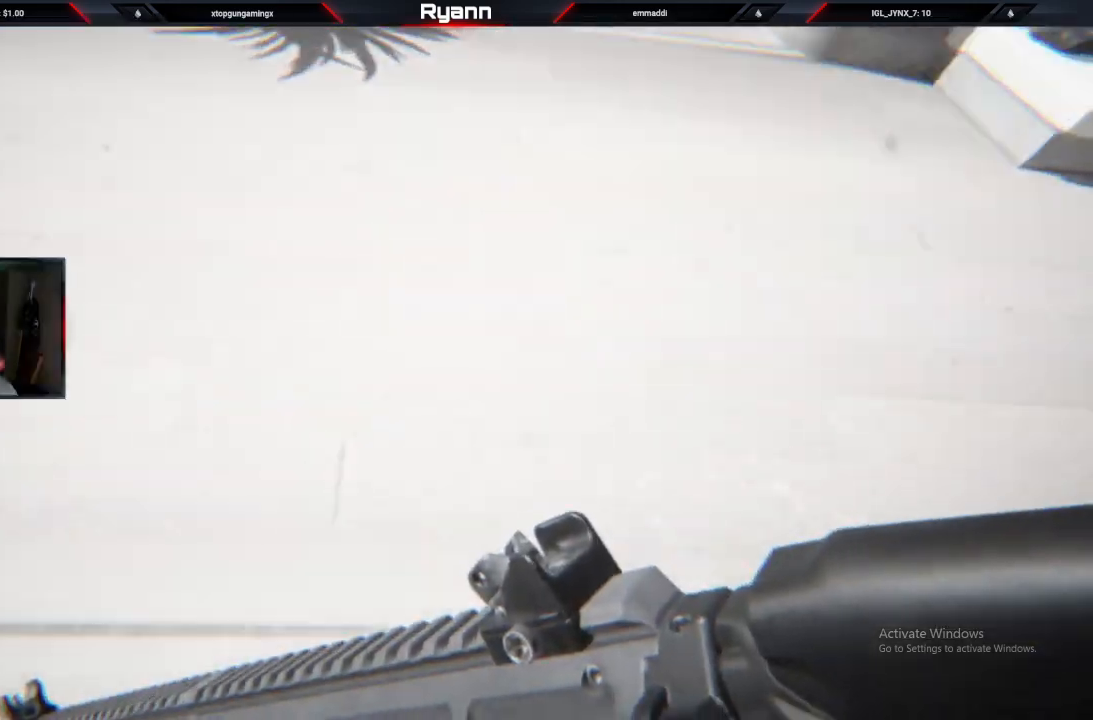
{"buttons": [], "left_stick": "center", "right_stick": "center", "events": []}